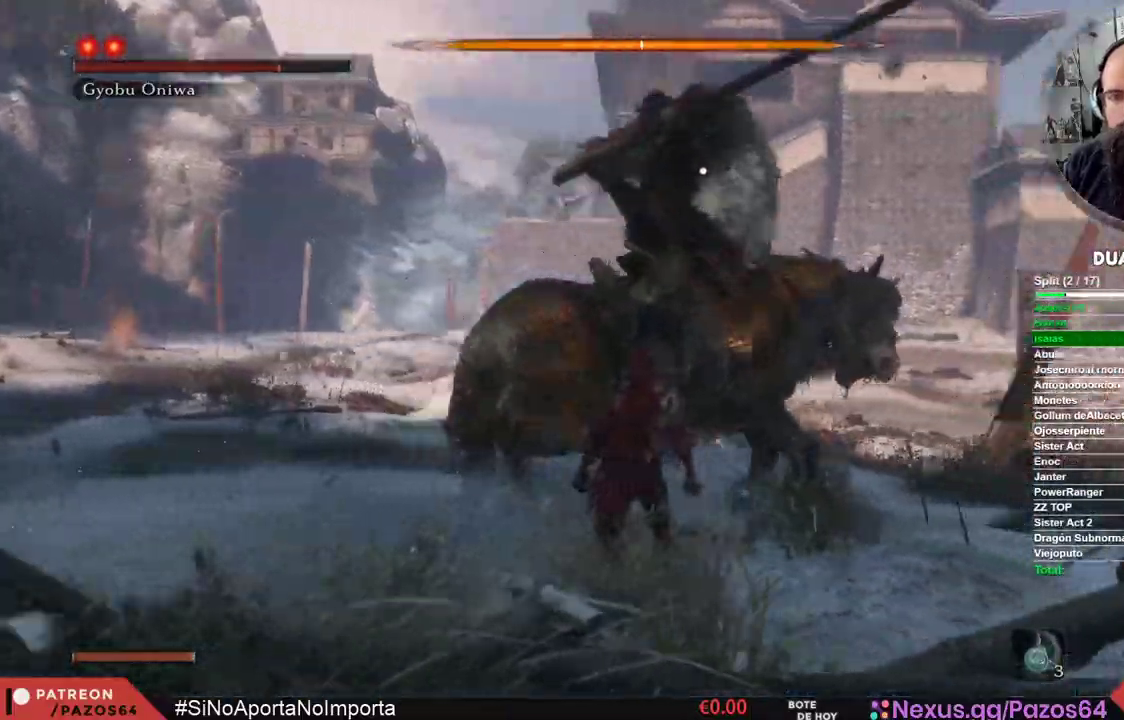
Gameplay with a controller (Xbox layout); each line is a JSON object with the inputs held at the frame after it (dt_ms = milliseconds from this image to that frame). "events" lists button and stick changes between this image and that frame as [ms after this image, input, new state], when the widget could be followed in between.
{"dt_ms": 500, "buttons": [], "left_stick": "center", "right_stick": "center", "events": []}
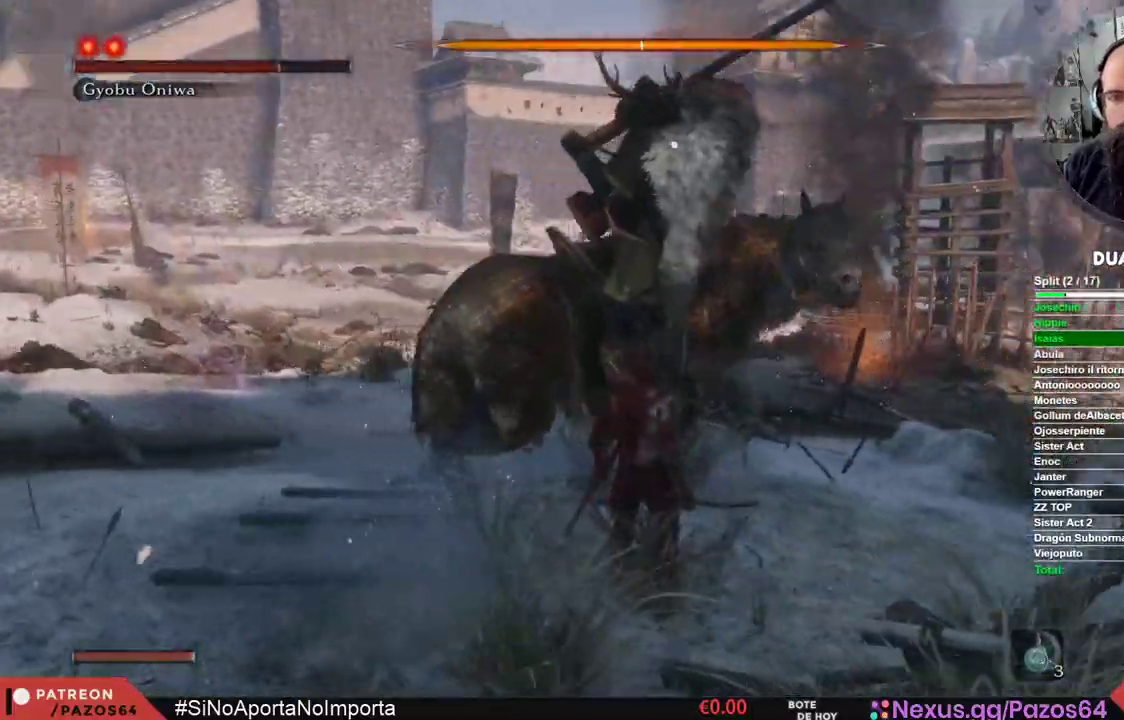
{"dt_ms": 500, "buttons": ["L1"], "left_stick": "center", "right_stick": "center", "events": [[317, "L1", "down"]]}
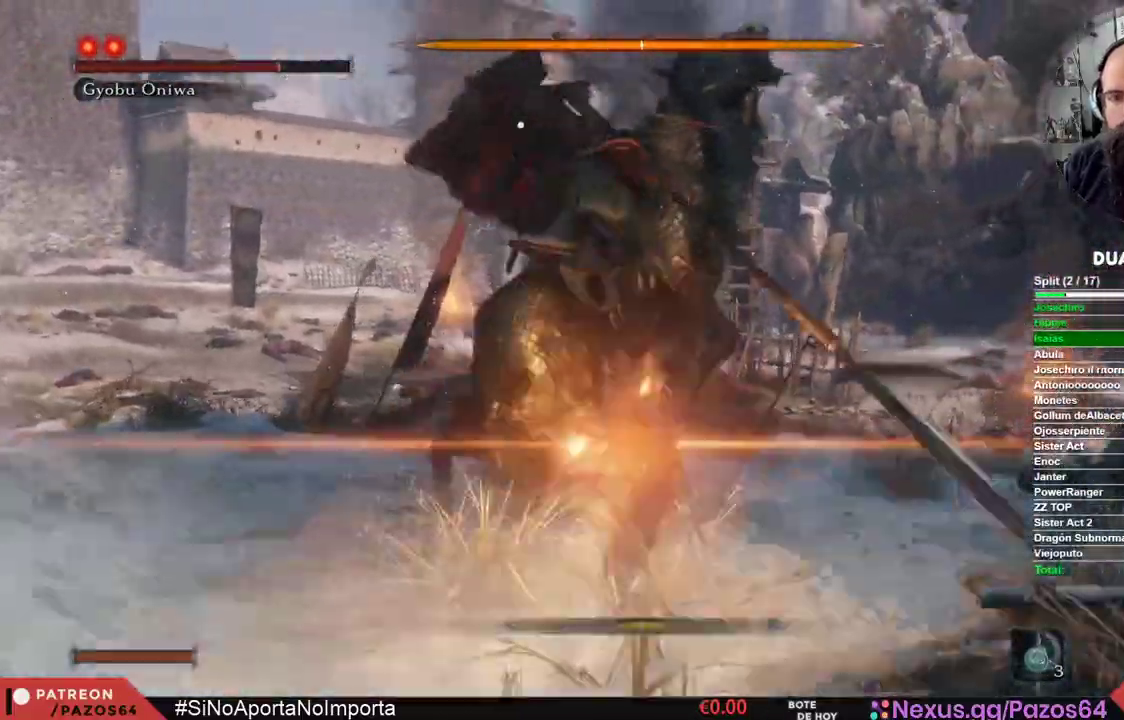
{"dt_ms": 500, "buttons": [], "left_stick": "center", "right_stick": "center", "events": [[283, "L1", "up"]]}
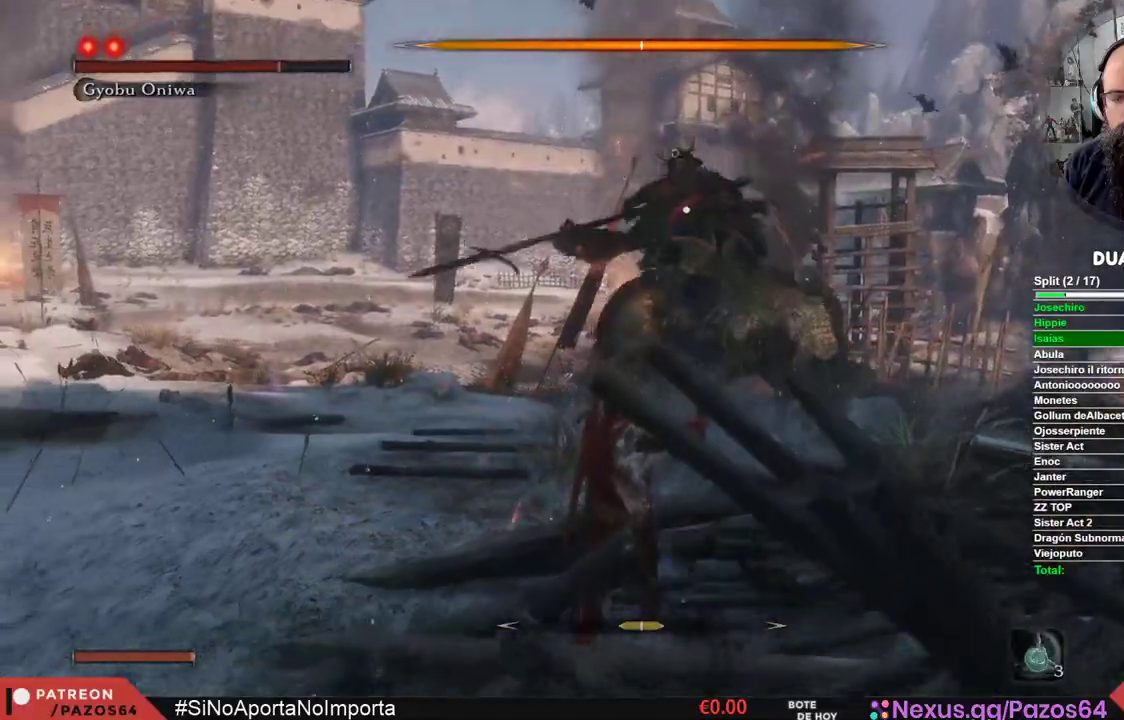
{"dt_ms": 500, "buttons": [], "left_stick": "up", "right_stick": "center", "events": [[217, "left_stick", "up"]]}
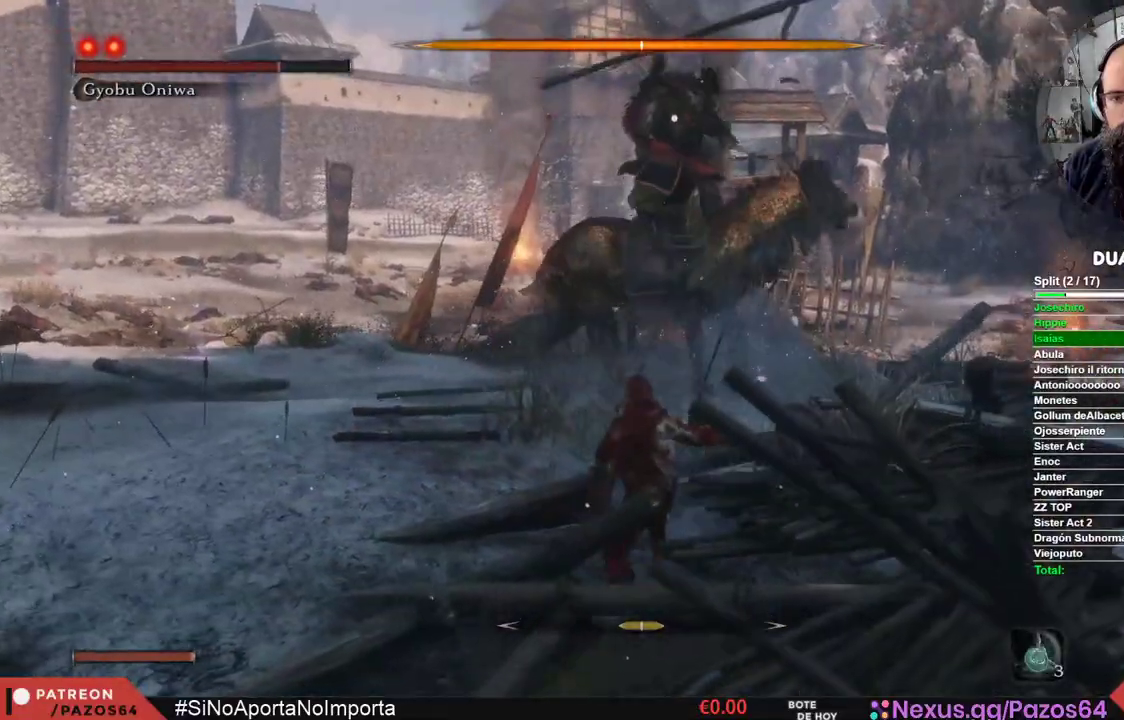
{"dt_ms": 500, "buttons": [], "left_stick": "center", "right_stick": "center", "events": [[333, "left_stick", "center"]]}
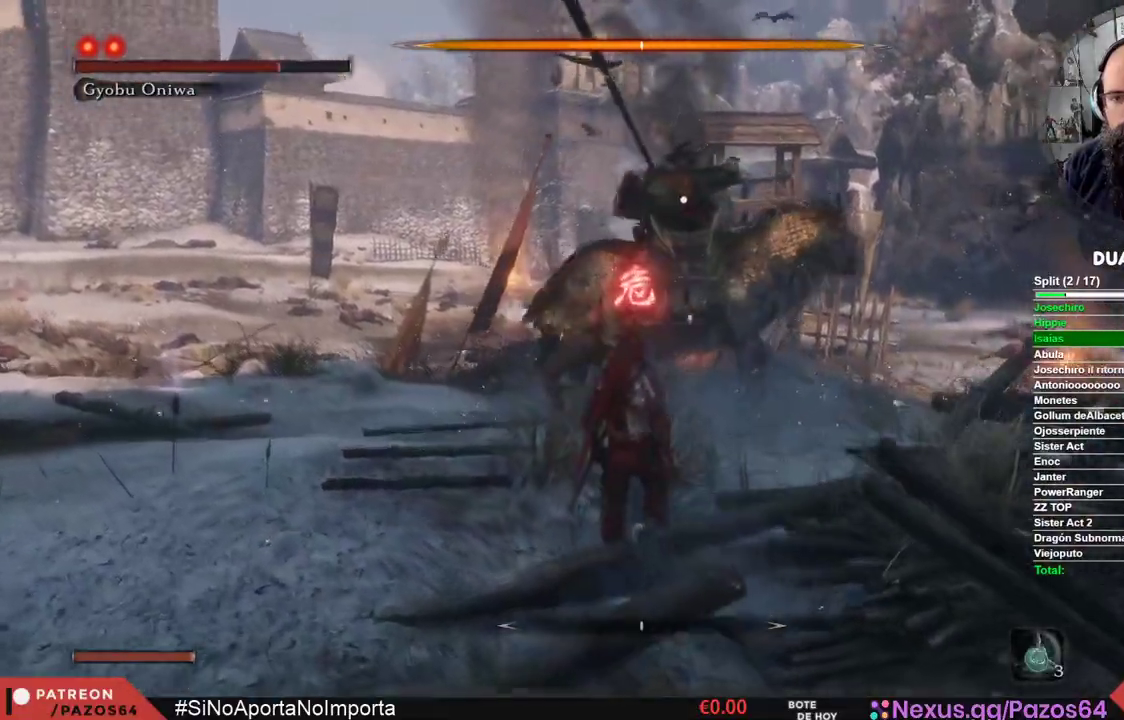
{"dt_ms": 500, "buttons": [], "left_stick": "up", "right_stick": "center", "events": [[250, "left_stick", "up"]]}
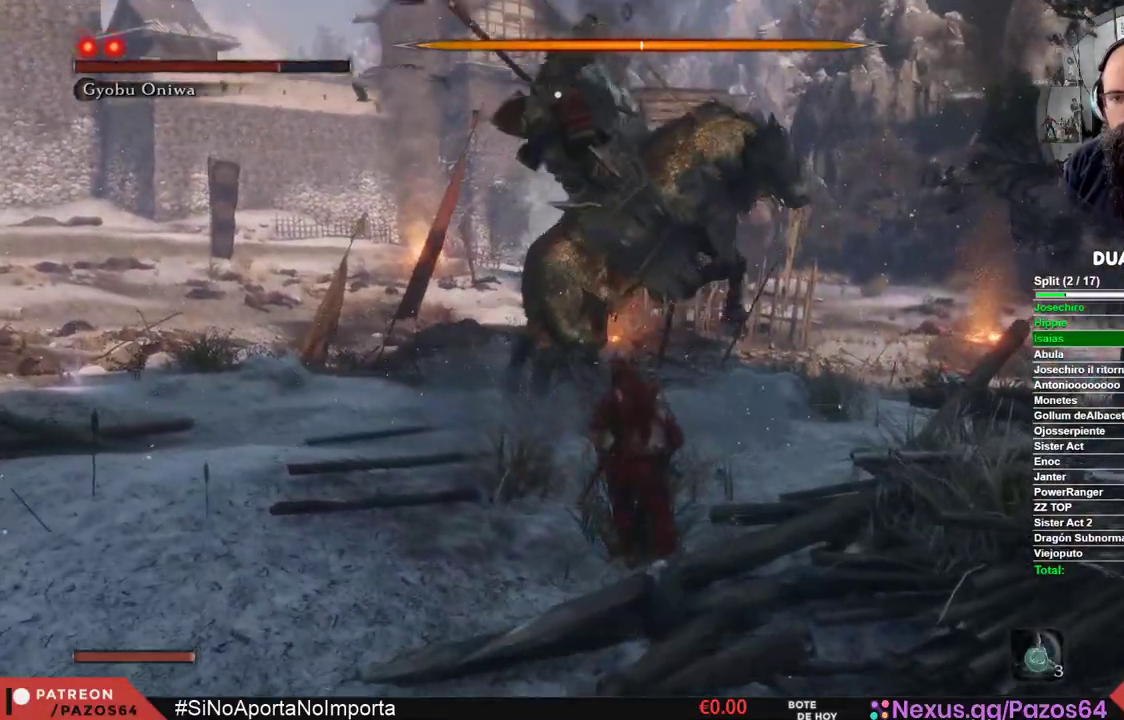
{"dt_ms": 500, "buttons": ["R1"], "left_stick": "up", "right_stick": "center", "events": [[383, "R1", "down"]]}
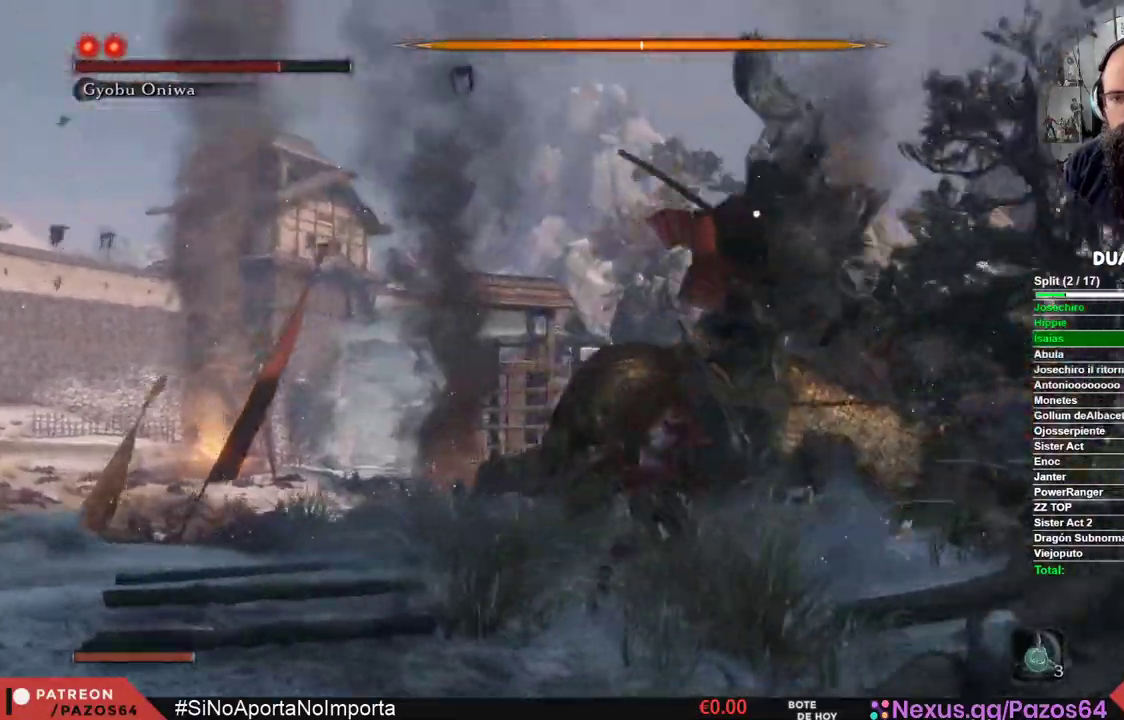
{"dt_ms": 500, "buttons": ["R1"], "left_stick": "up", "right_stick": "center", "events": [[83, "R1", "up"], [417, "R1", "down"]]}
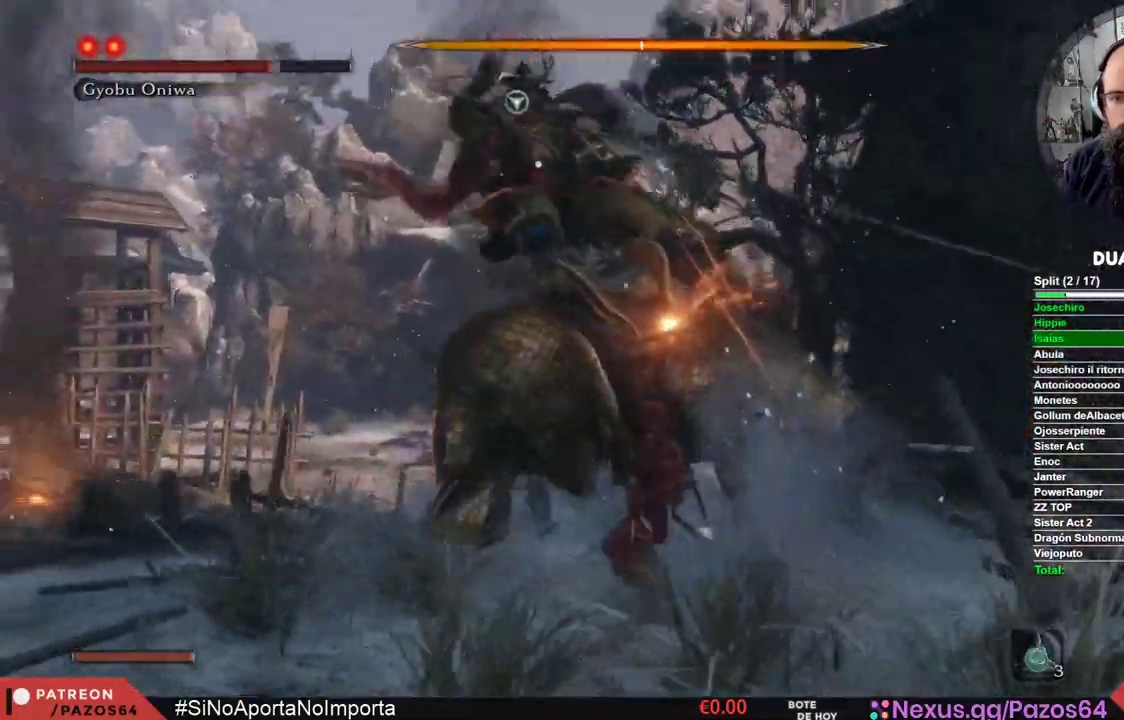
{"dt_ms": 500, "buttons": ["R1"], "left_stick": "center", "right_stick": "center", "events": [[33, "R1", "up"], [67, "left_stick", "center"], [83, "R1", "down"], [217, "R1", "up"], [267, "R1", "down"], [383, "R1", "up"], [417, "R1", "down"]]}
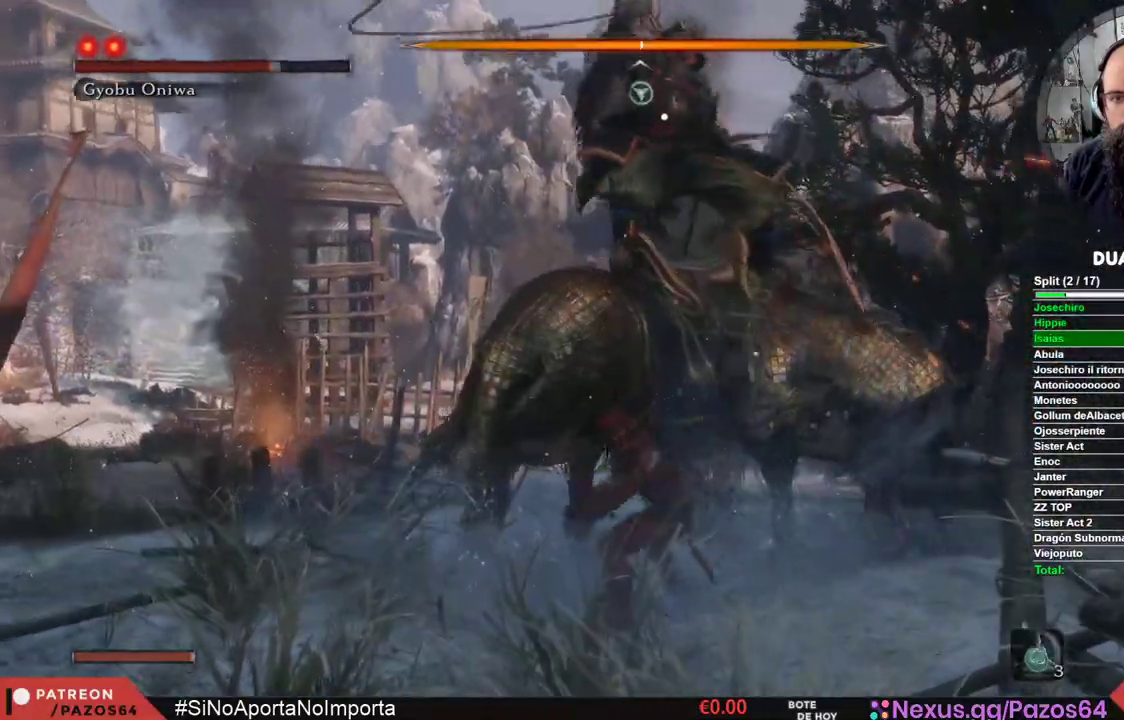
{"dt_ms": 500, "buttons": ["R1"], "left_stick": "center", "right_stick": "center"}
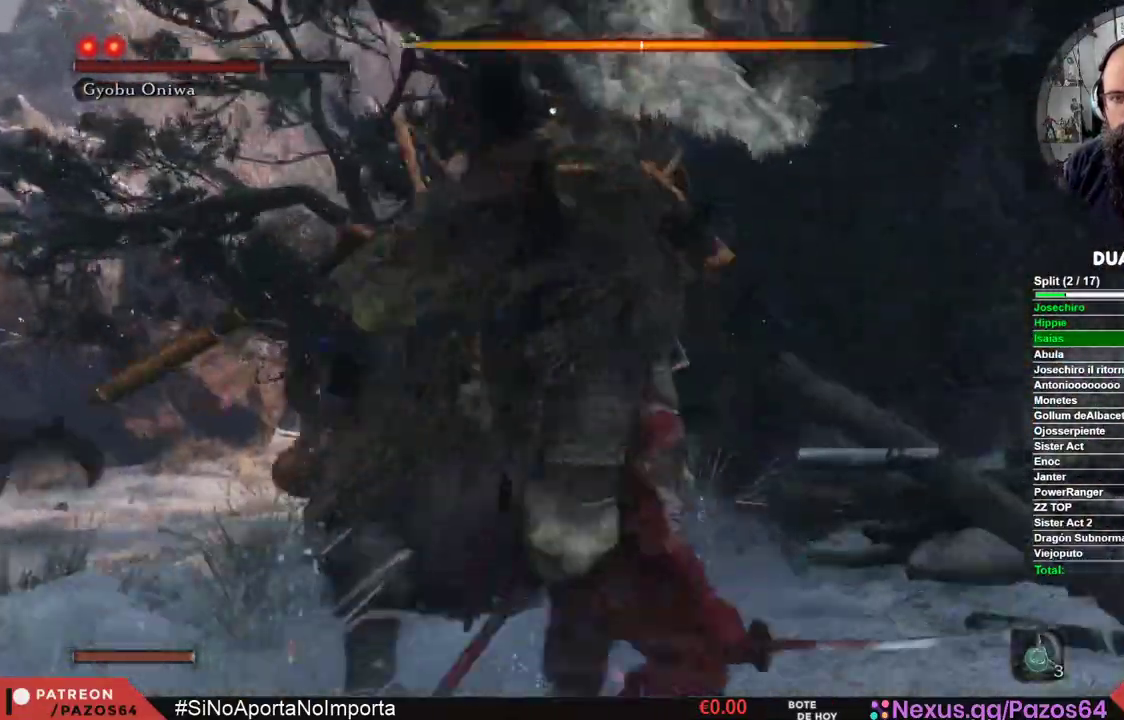
{"dt_ms": 500, "buttons": ["R1"], "left_stick": "center", "right_stick": "center", "events": [[50, "R1", "up"], [67, "L2", "down"], [117, "L2", "up"], [117, "R1", "down"], [217, "R1", "up"], [283, "R1", "down"], [417, "R1", "up"], [500, "R1", "down"]]}
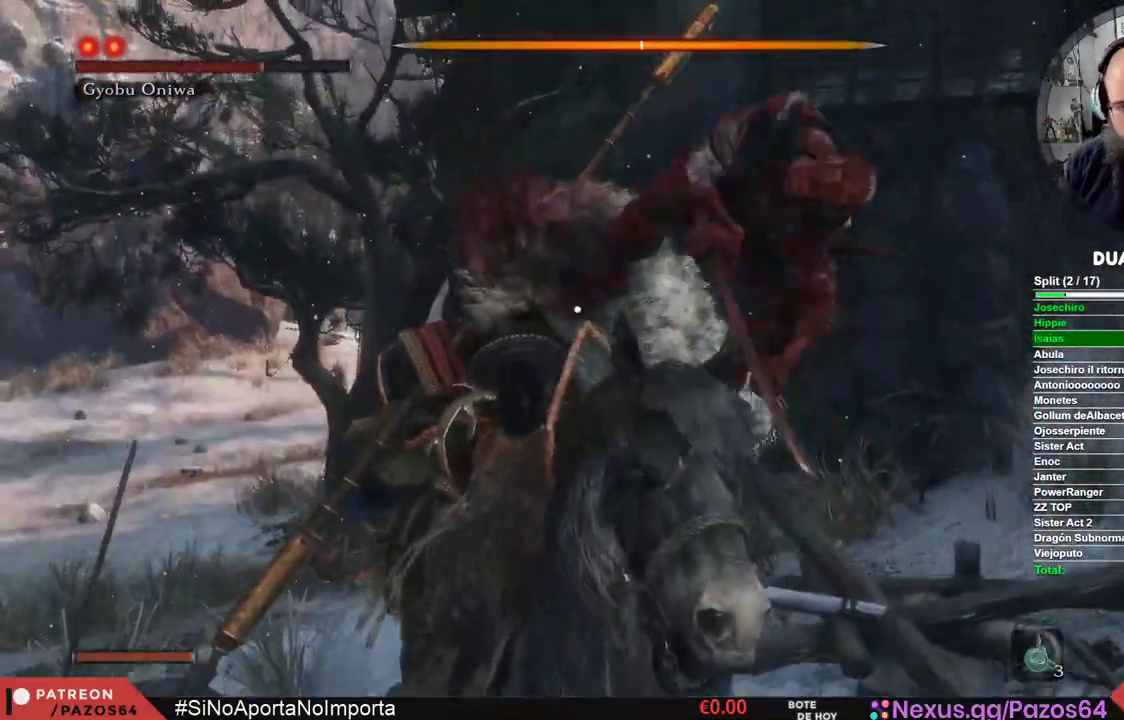
{"dt_ms": 500, "buttons": ["R1"], "left_stick": "center", "right_stick": "center"}
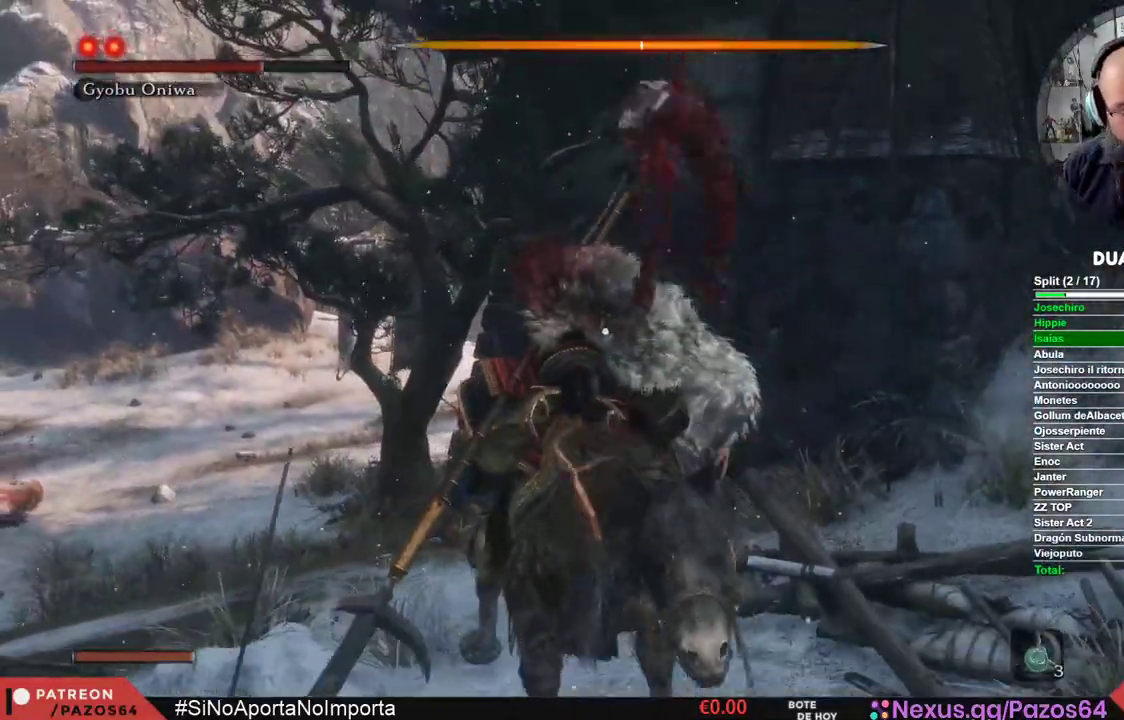
{"dt_ms": 500, "buttons": [], "left_stick": "center", "right_stick": "center", "events": [[50, "R1", "up"], [117, "R1", "down"], [250, "R1", "up"], [300, "R1", "down"], [450, "R1", "up"]]}
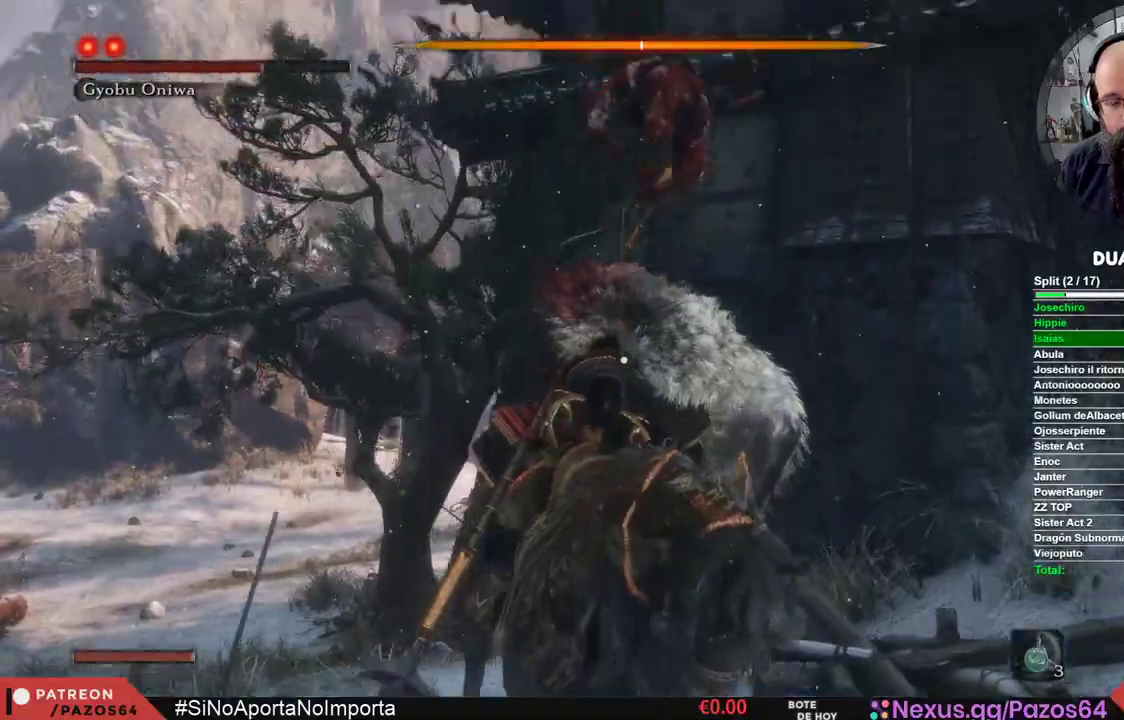
{"dt_ms": 500, "buttons": ["R1"], "left_stick": "center", "right_stick": "center", "events": [[17, "R1", "down"], [167, "R1", "up"], [233, "R1", "down"], [333, "R1", "up"], [450, "R1", "down"]]}
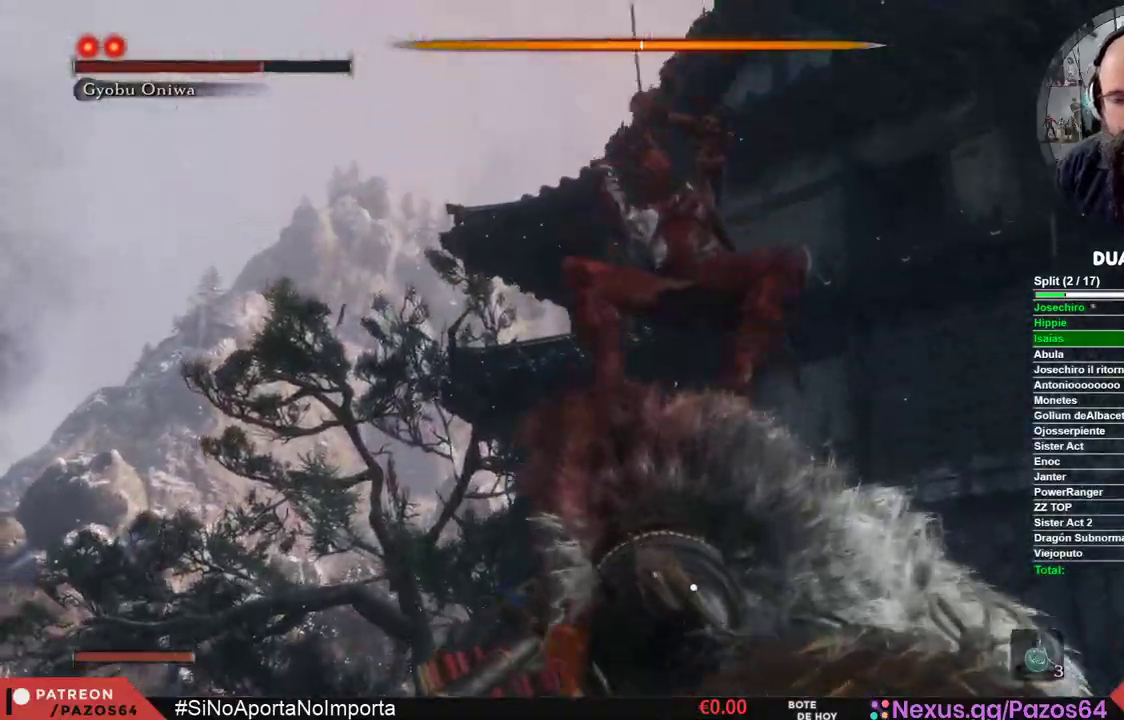
{"dt_ms": 500, "buttons": [], "left_stick": "center", "right_stick": "center", "events": [[83, "R1", "up"], [133, "R1", "down"], [200, "L2", "down"], [250, "R1", "up"], [317, "R1", "down"], [367, "L2", "up"], [433, "R1", "up"]]}
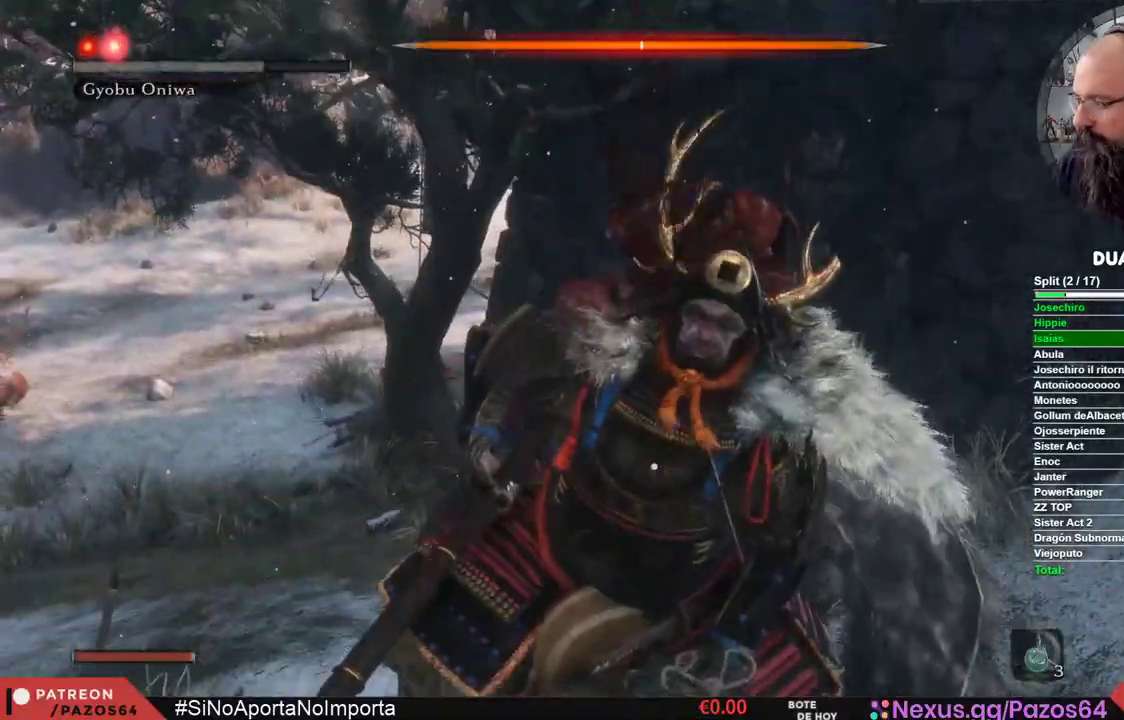
{"dt_ms": 500, "buttons": [], "left_stick": "center", "right_stick": "center", "events": [[17, "R1", "down"], [117, "R1", "up"], [183, "R1", "down"], [317, "R1", "up"], [350, "R1", "down"], [467, "R1", "up"]]}
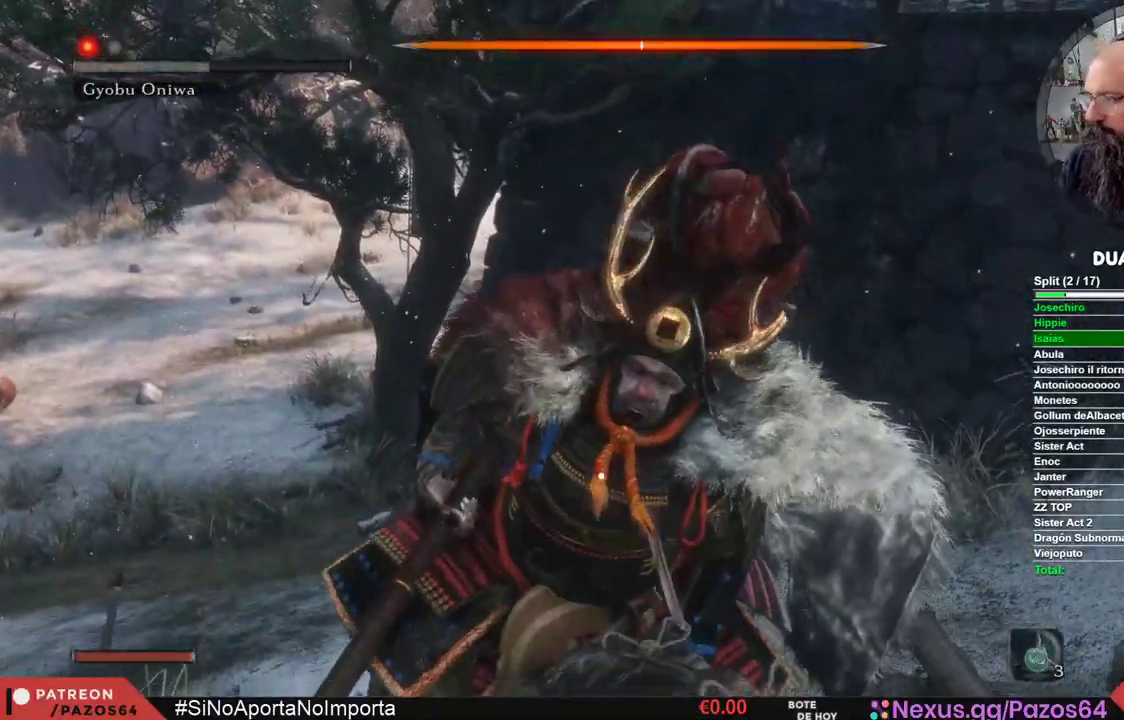
{"dt_ms": 500, "buttons": [], "left_stick": "center", "right_stick": "center", "events": []}
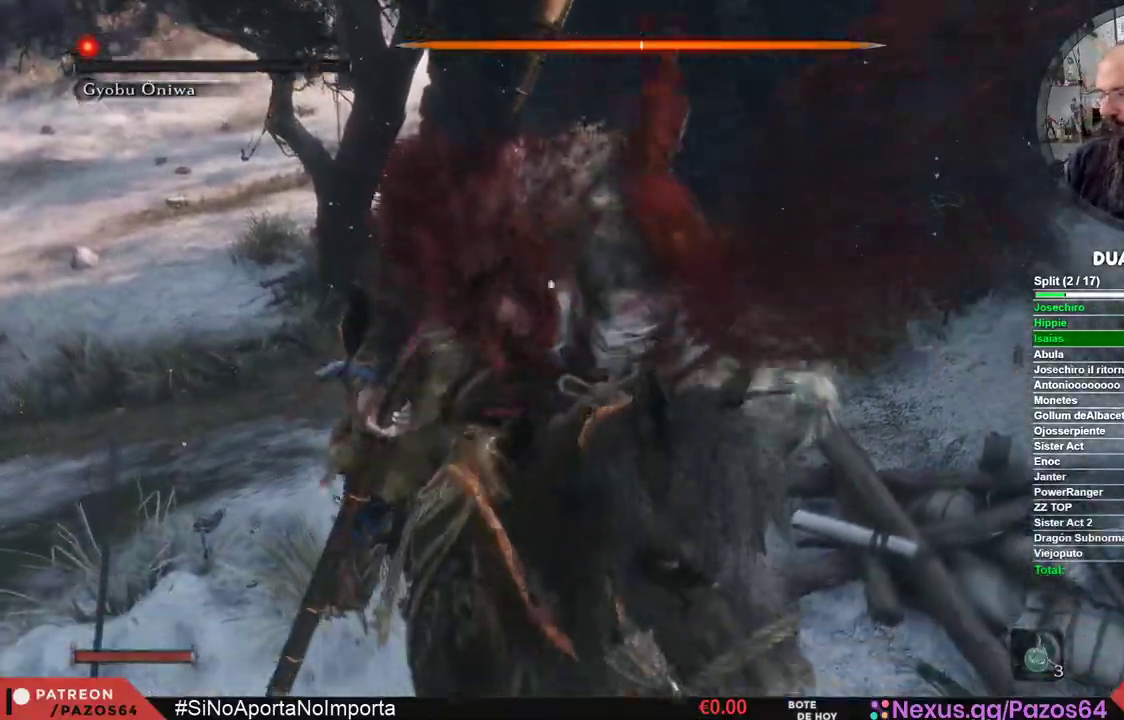
{"dt_ms": 500, "buttons": [], "left_stick": "center", "right_stick": "center", "events": []}
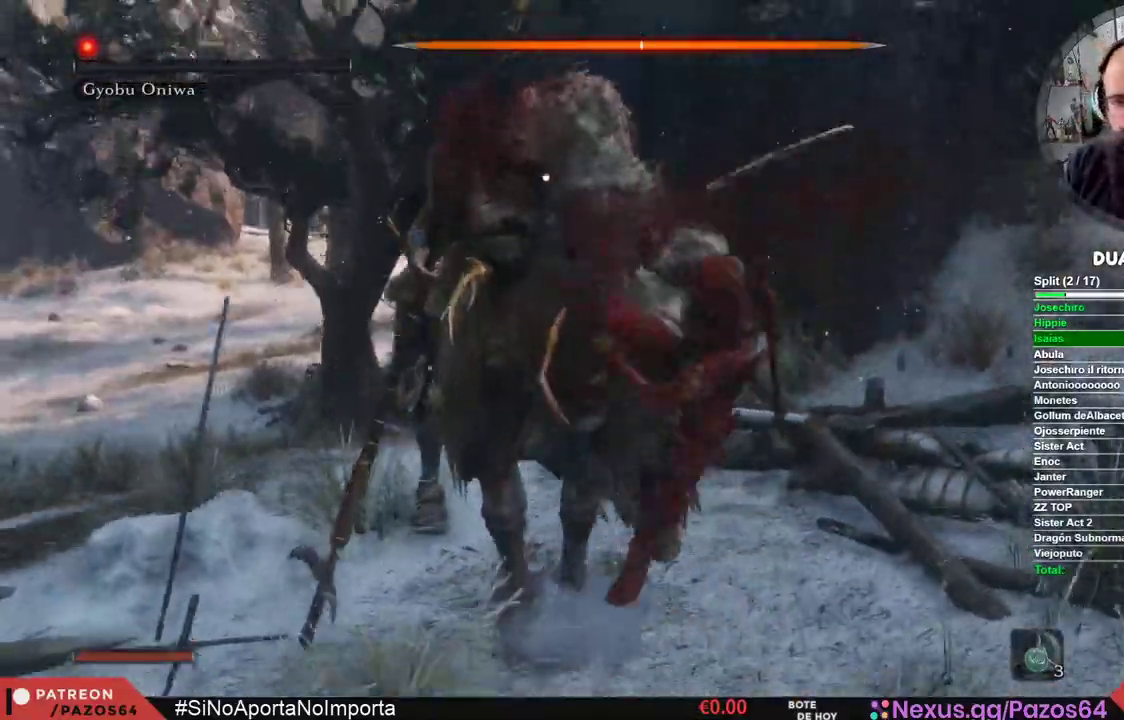
{"dt_ms": 500, "buttons": [], "left_stick": "center", "right_stick": "center", "events": []}
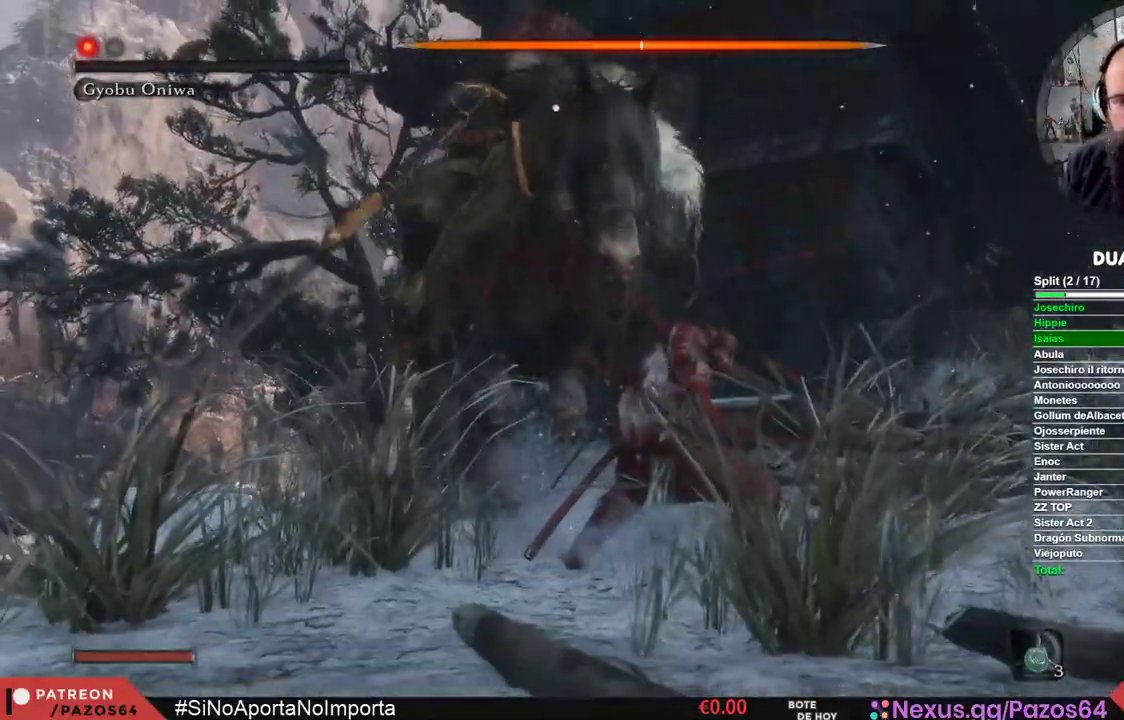
{"dt_ms": 500, "buttons": [], "left_stick": "right", "right_stick": "center", "events": [[317, "left_stick", "right"]]}
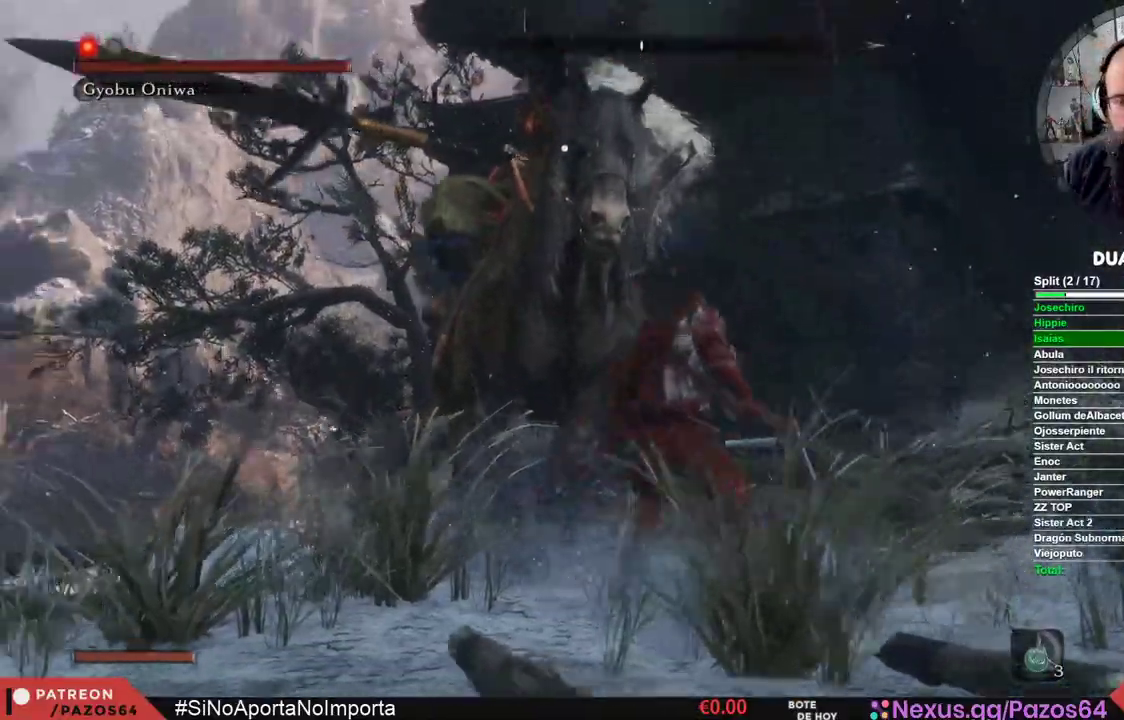
{"dt_ms": 500, "buttons": [], "left_stick": "up-right", "right_stick": "center", "events": [[350, "left_stick", "up-right"]]}
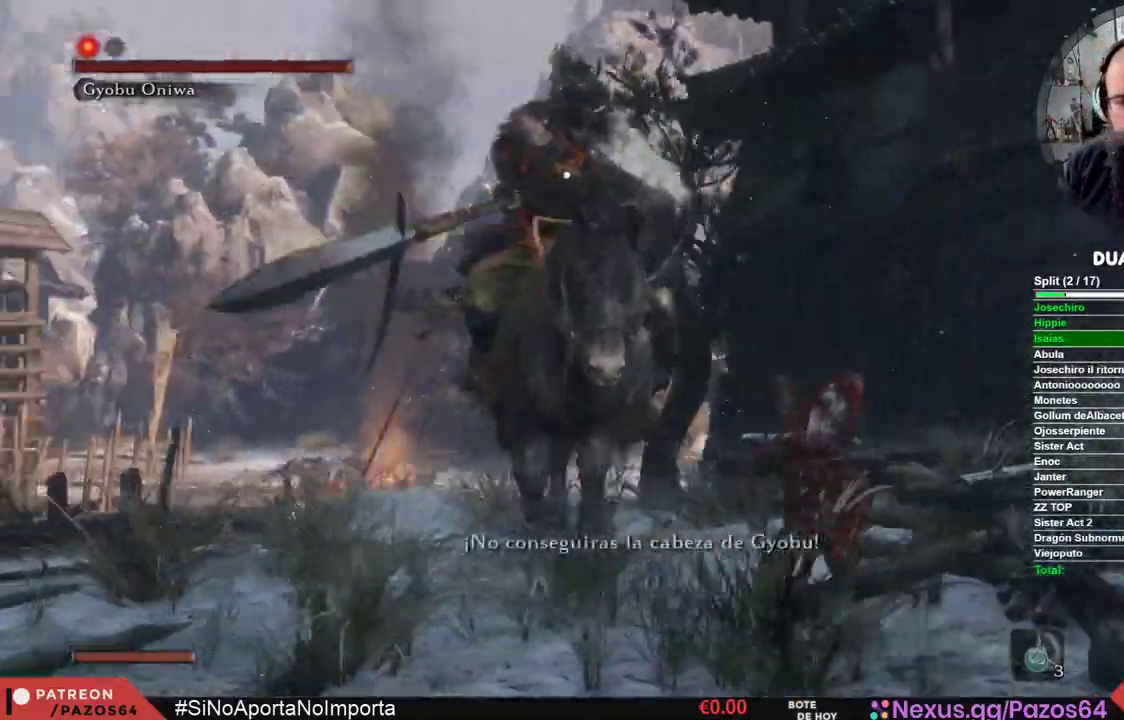
{"dt_ms": 500, "buttons": [], "left_stick": "up-right", "right_stick": "left", "events": [[33, "right_stick", "left"]]}
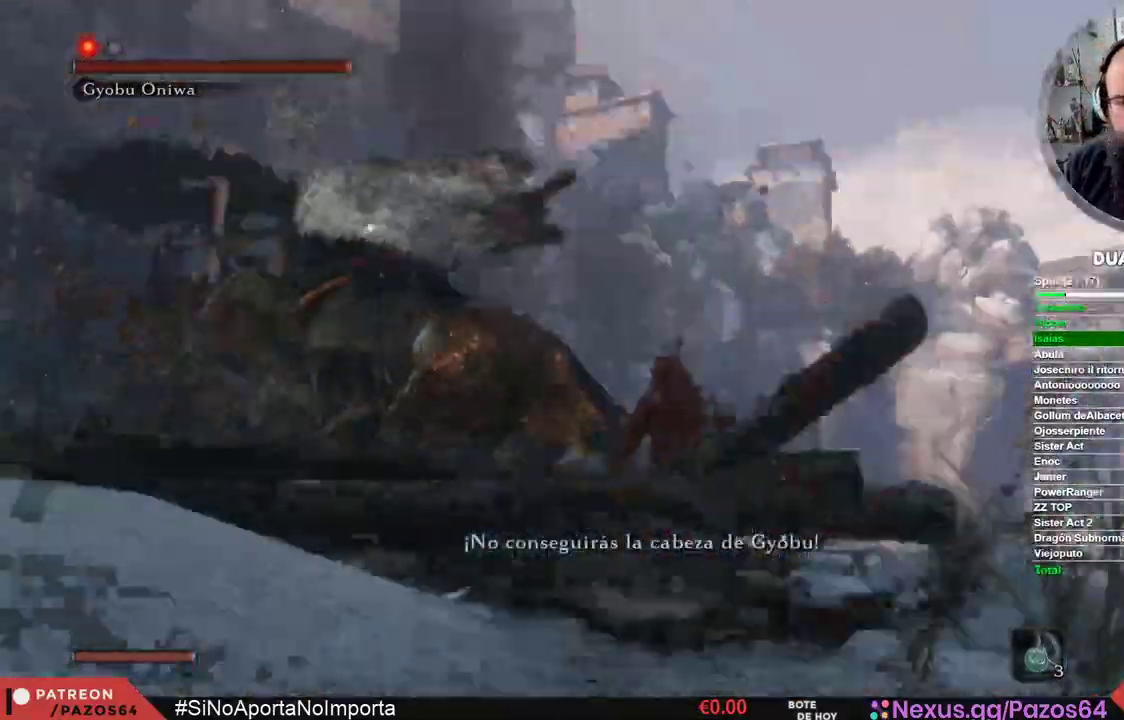
{"dt_ms": 500, "buttons": [], "left_stick": "right", "right_stick": "center", "events": [[50, "L2", "down"], [200, "L2", "up"], [200, "left_stick", "right"], [200, "right_stick", "center"]]}
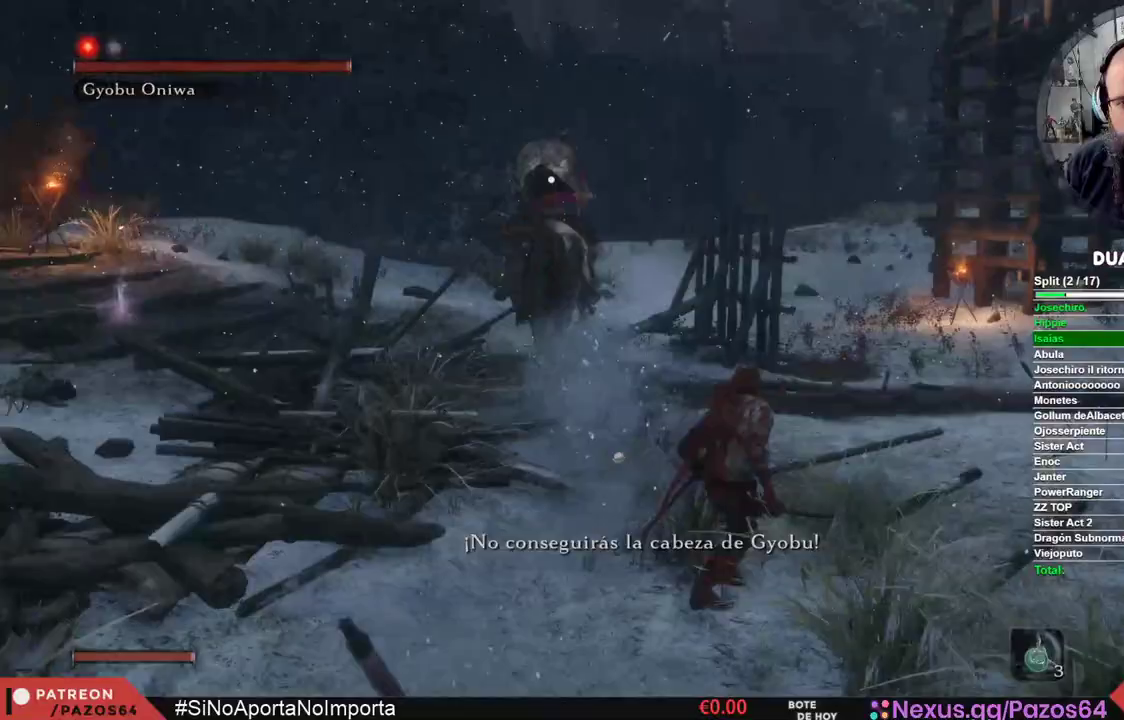
{"dt_ms": 500, "buttons": [], "left_stick": "up-right", "right_stick": "center", "events": [[50, "left_stick", "up-right"]]}
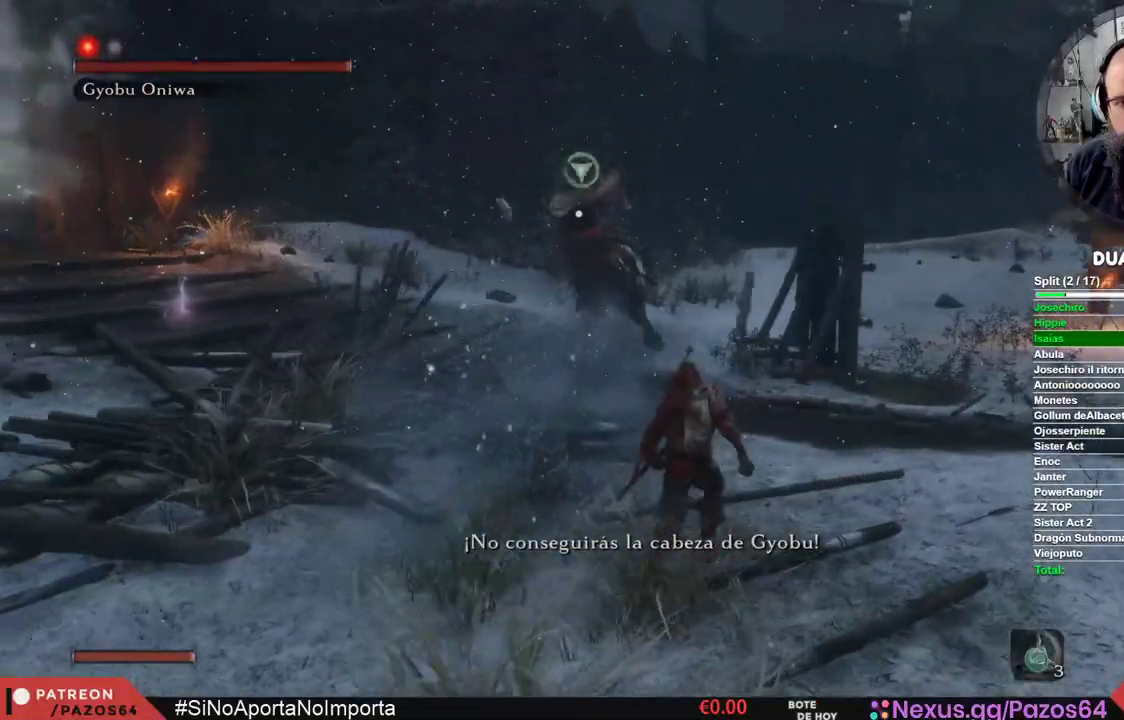
{"dt_ms": 500, "buttons": [], "left_stick": "up", "right_stick": "center", "events": [[50, "L2", "down"], [267, "left_stick", "up"], [500, "L2", "up"]]}
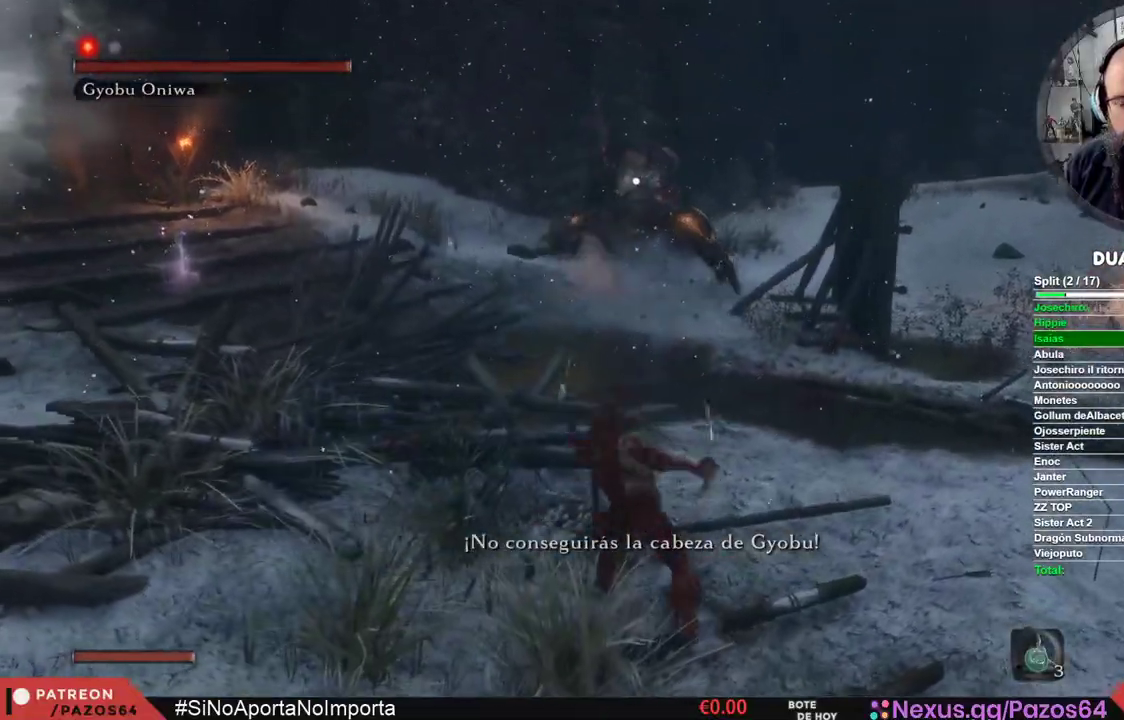
{"dt_ms": 1000, "buttons": [], "left_stick": "center", "right_stick": "center"}
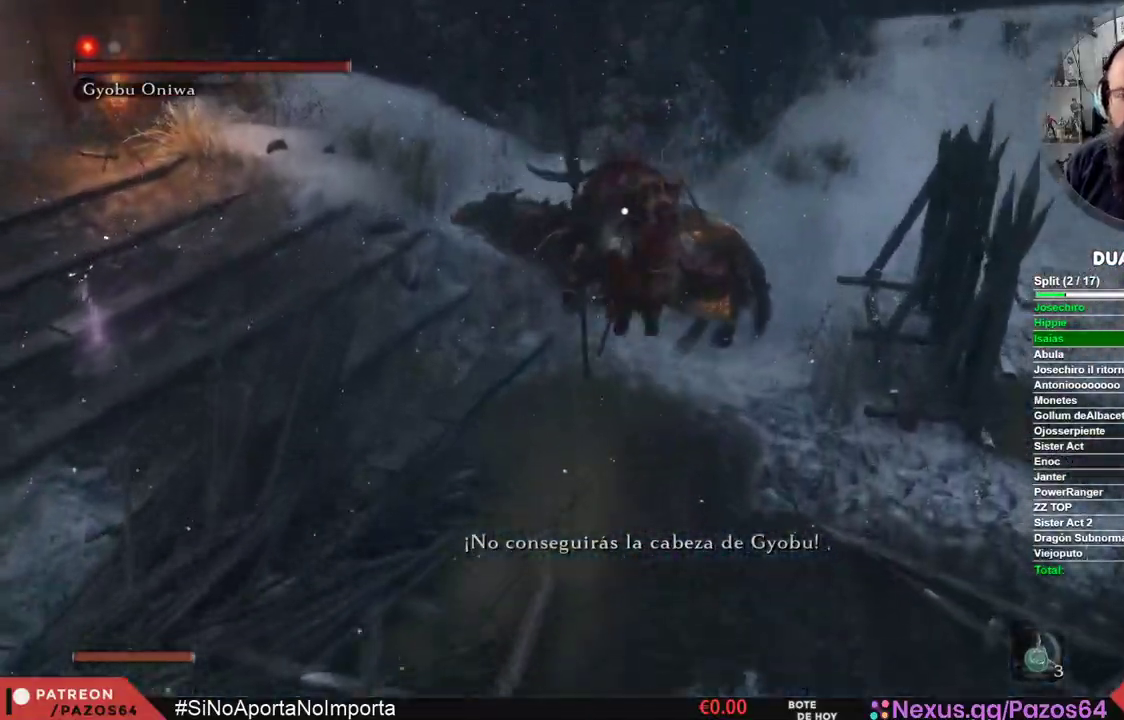
{"dt_ms": 500, "buttons": [], "left_stick": "center", "right_stick": "center", "events": []}
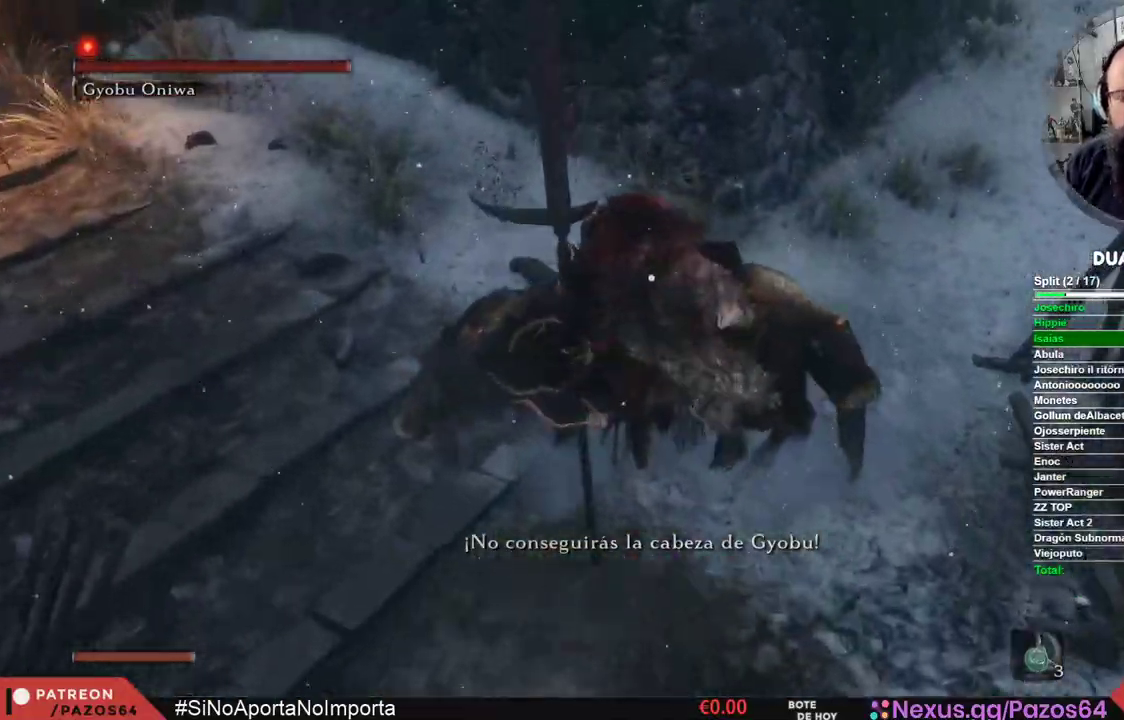
{"dt_ms": 500, "buttons": [], "left_stick": "center", "right_stick": "center", "events": [[200, "R1", "down"], [383, "R1", "up"]]}
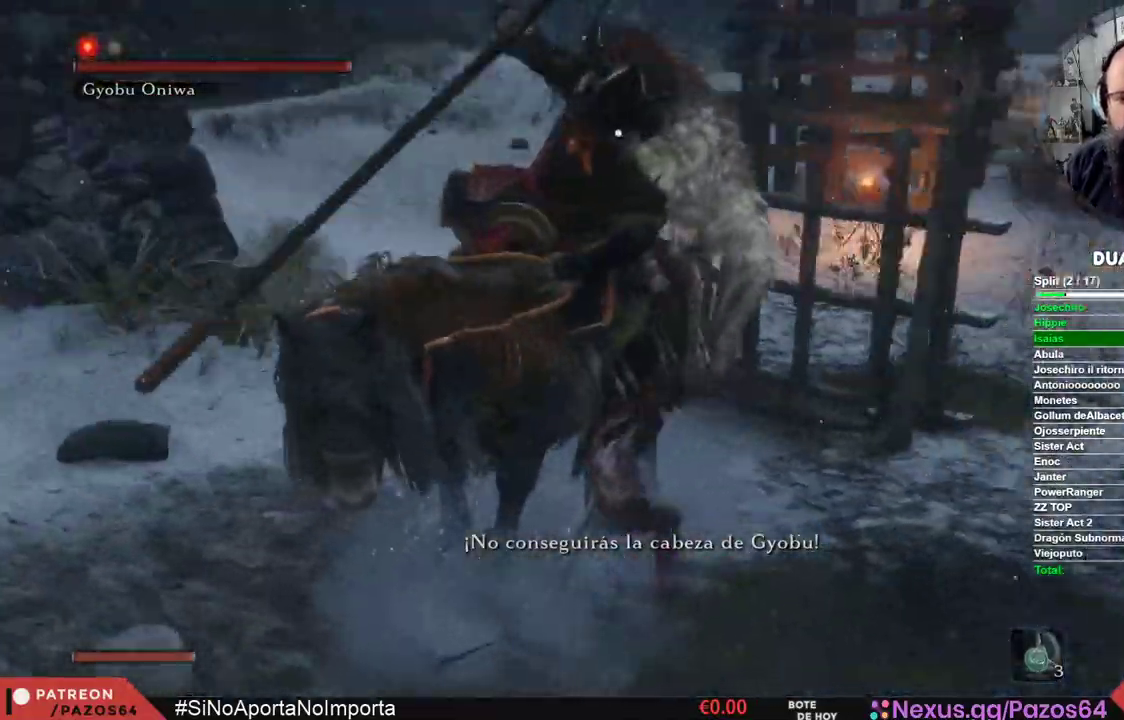
{"dt_ms": 500, "buttons": [], "left_stick": "down-right", "right_stick": "center", "events": [[367, "left_stick", "down-right"]]}